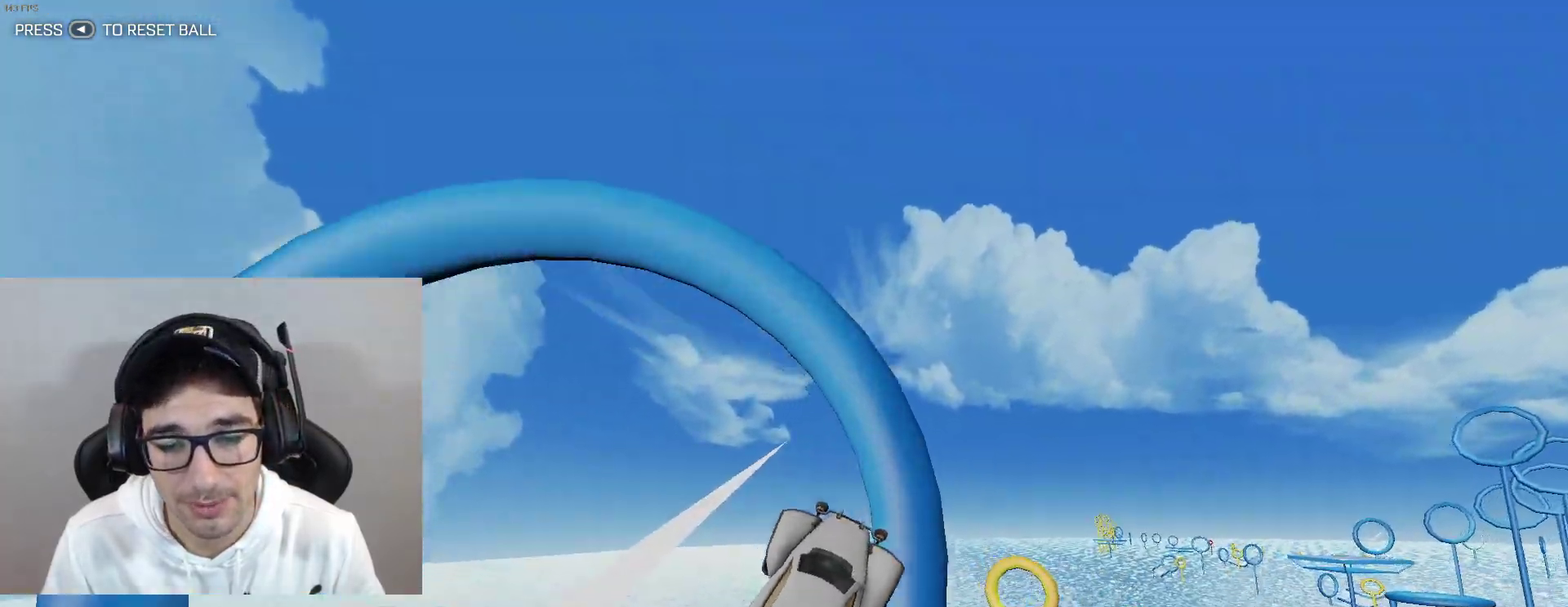
Gameplay with a controller (Xbox layout); each line is a JSON object with the inputs held at the frame after it. "events" lists button and stick changes between this image and that frame as [ms after this image, input, new state], when the widget could be followed in between. Not read: L3 R3 right_stick.
{"buttons": ["B", "L1"], "left_stick": "down-right", "events": [[133, "B", "down"], [166, "left_stick", "right"], [267, "left_stick", "up"], [433, "L1", "down"], [467, "left_stick", "down-right"]]}
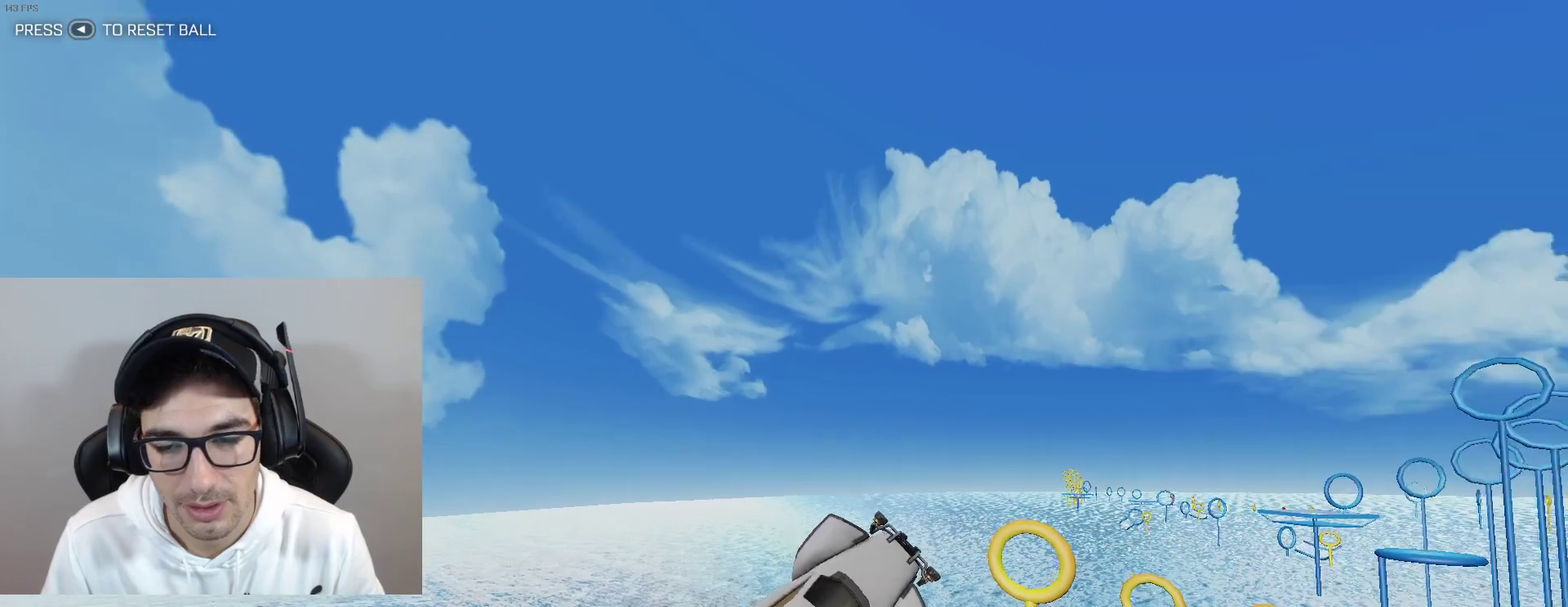
{"buttons": [], "left_stick": "right", "events": [[134, "left_stick", "right"], [434, "L1", "up"], [501, "B", "up"]]}
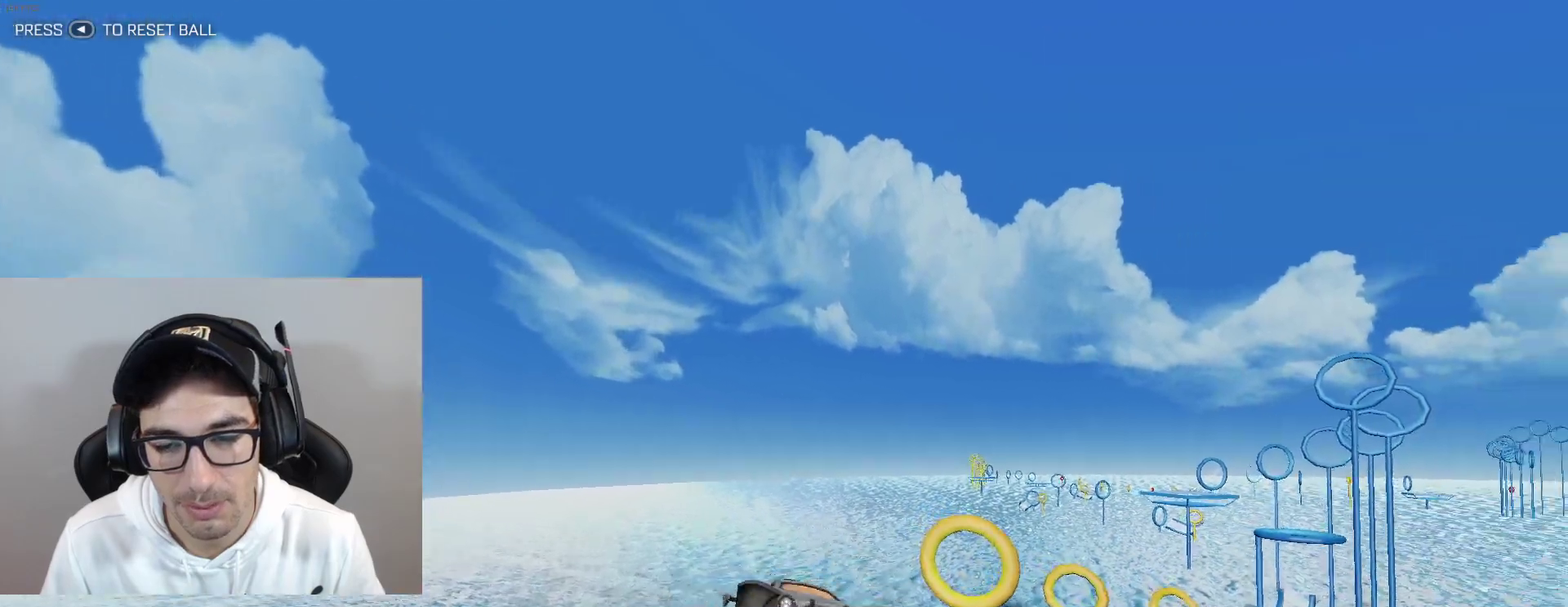
{"buttons": ["B", "L1"], "left_stick": "down", "events": [[66, "L1", "down"], [100, "left_stick", "down-right"], [133, "B", "down"], [267, "L1", "up"], [300, "B", "up"], [433, "B", "down"], [433, "L1", "down"], [433, "left_stick", "down"]]}
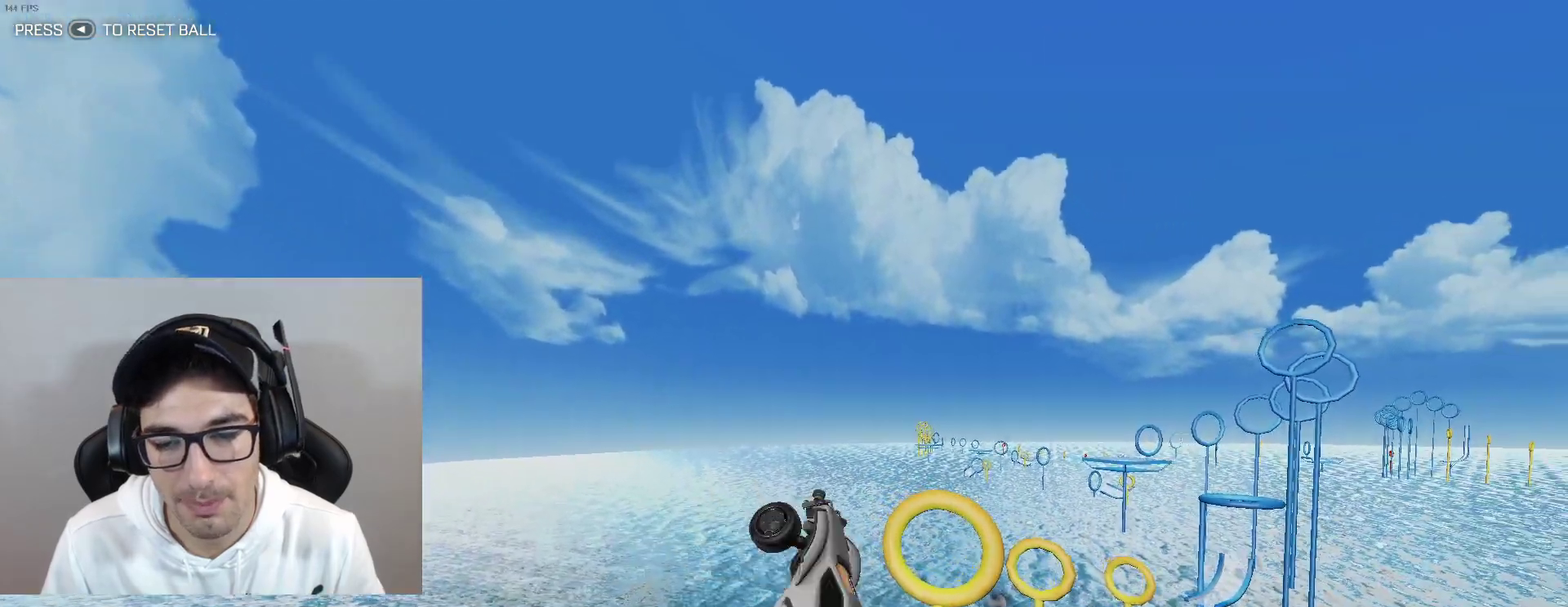
{"buttons": ["B", "L1"], "left_stick": "center", "events": [[33, "left_stick", "down-left"], [234, "left_stick", "right"], [267, "B", "up"], [434, "B", "down"], [434, "left_stick", "center"]]}
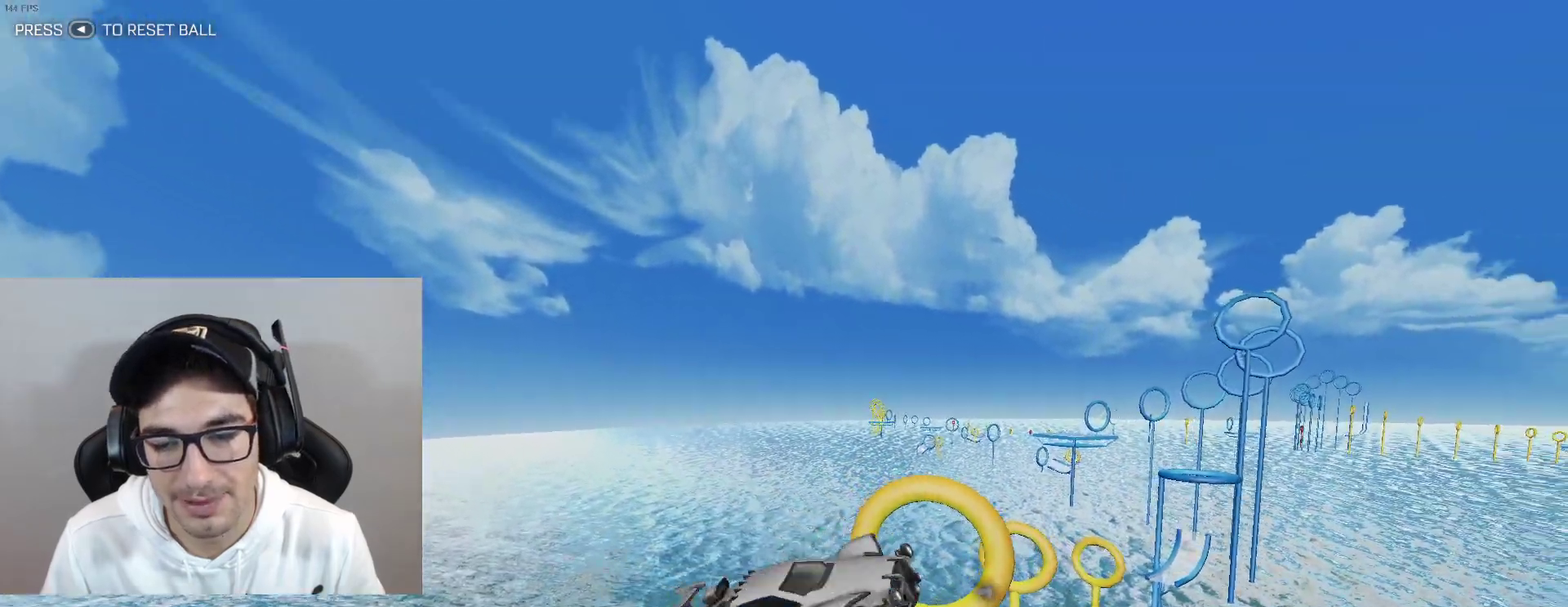
{"buttons": ["B", "L1"], "left_stick": "center", "events": [[66, "left_stick", "right"], [300, "B", "up"], [300, "left_stick", "center"], [467, "B", "down"]]}
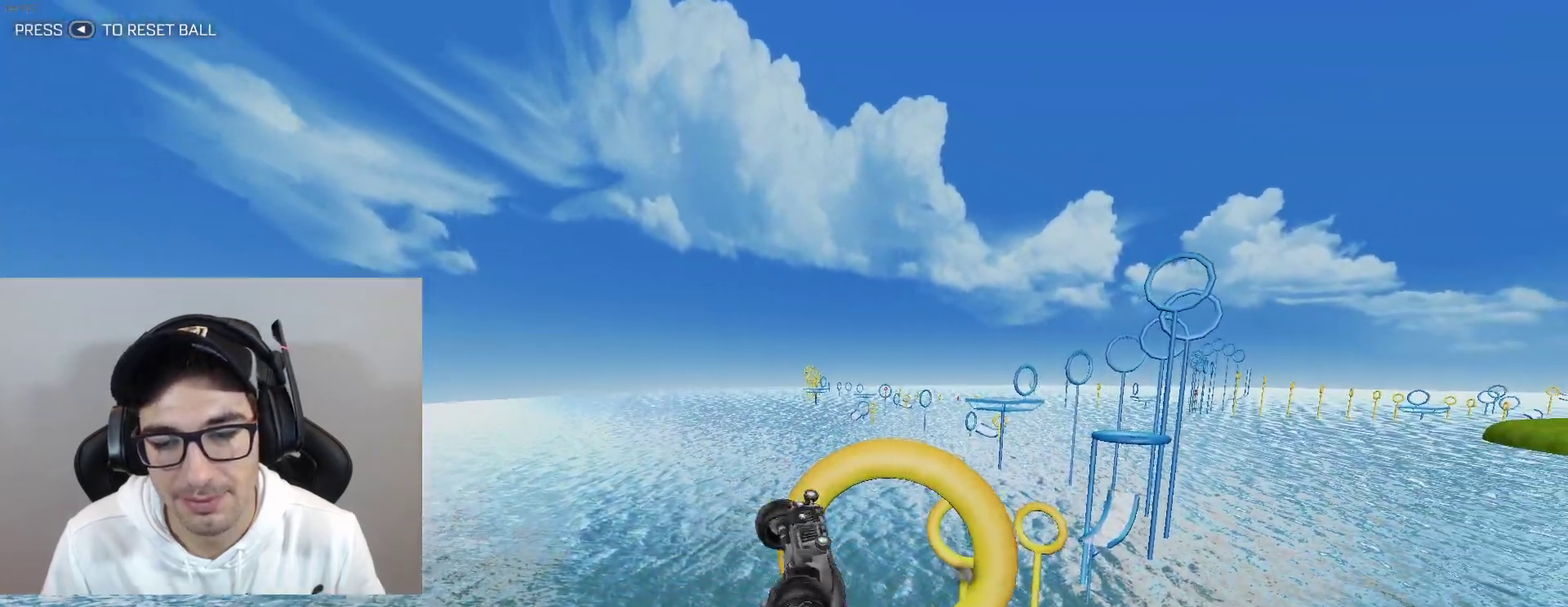
{"buttons": ["L1"], "left_stick": "right", "events": [[67, "B", "up"], [200, "B", "down"], [401, "B", "up"], [434, "left_stick", "right"]]}
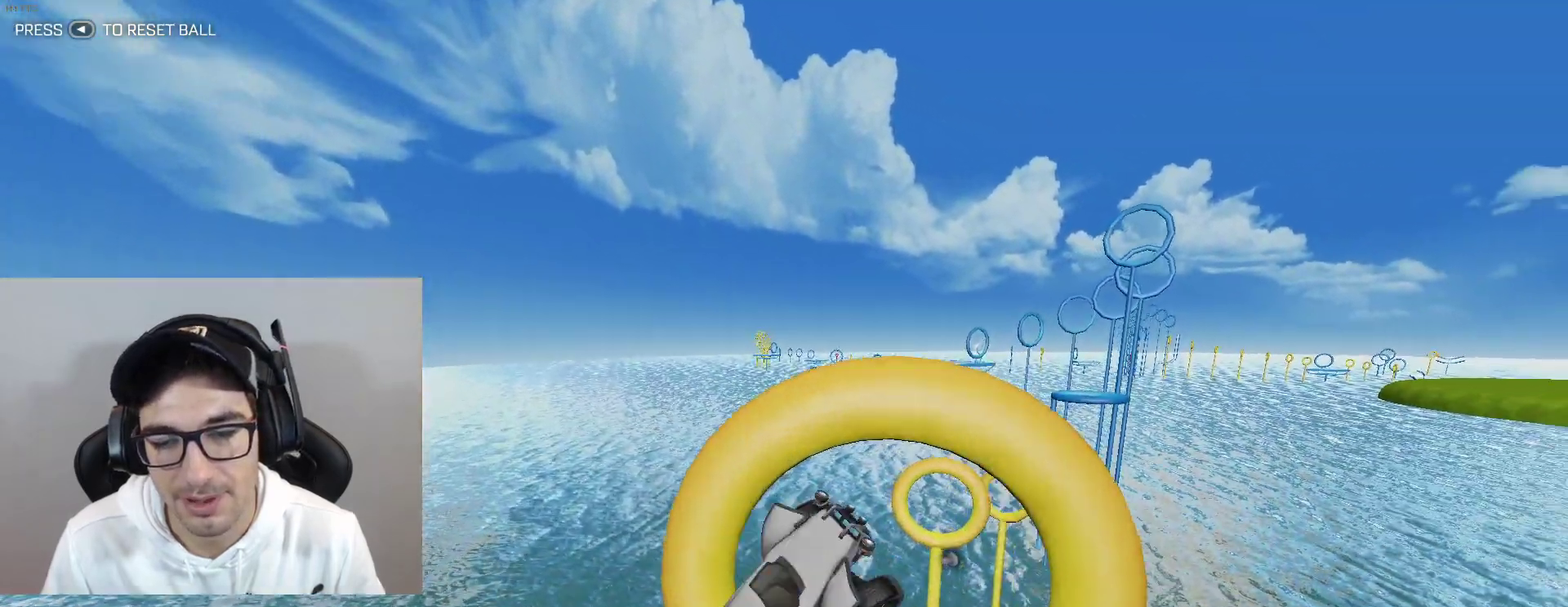
{"buttons": ["B", "L1"], "left_stick": "center", "events": [[33, "B", "down"], [66, "left_stick", "center"], [233, "B", "up"], [300, "B", "down"]]}
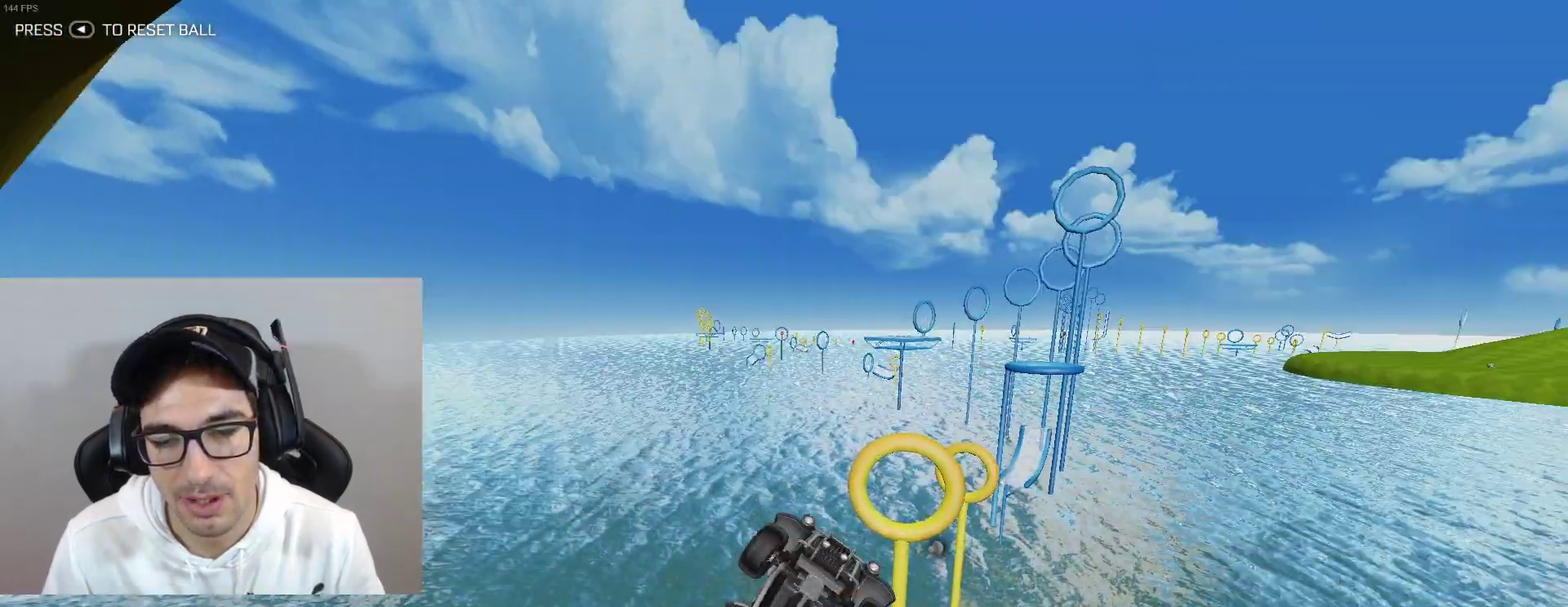
{"buttons": ["B", "L1"], "left_stick": "down-left", "events": [[34, "left_stick", "down-right"], [100, "B", "up"], [100, "left_stick", "right"], [234, "B", "down"], [267, "left_stick", "up-right"], [401, "B", "up"], [401, "left_stick", "left"], [501, "B", "down"], [501, "left_stick", "down-left"]]}
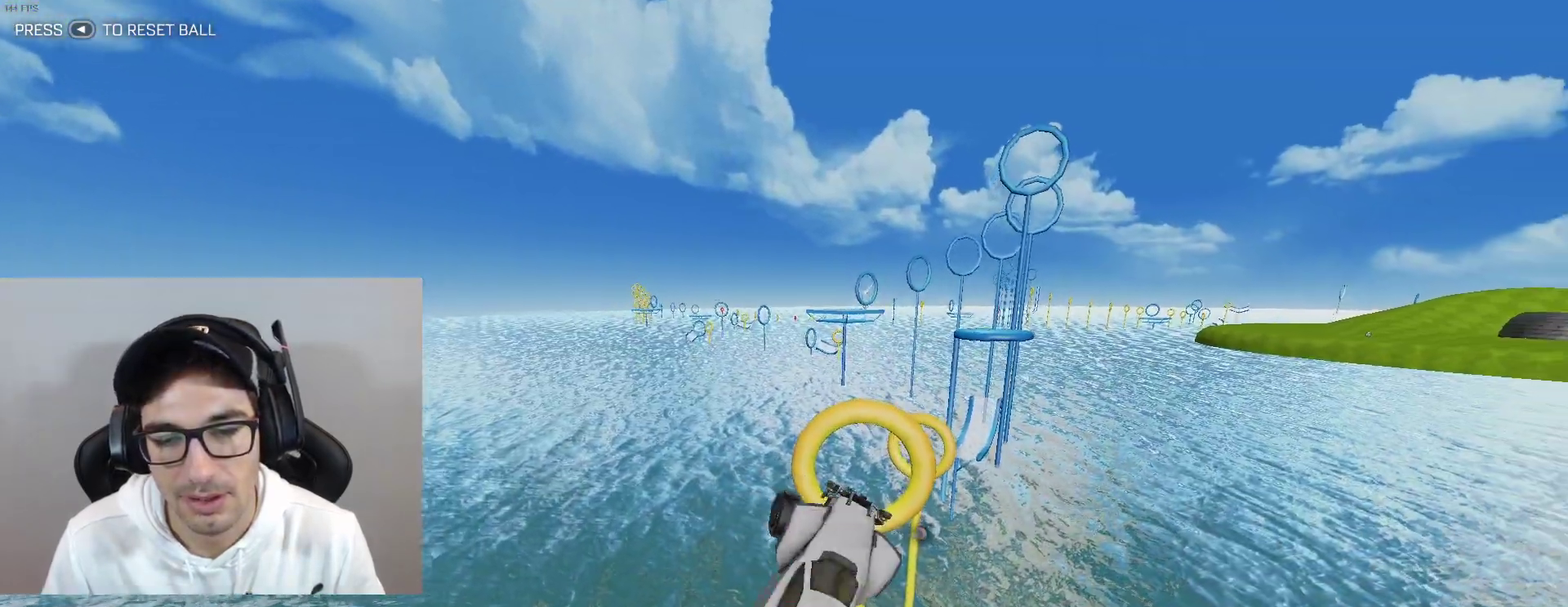
{"buttons": ["L1"], "left_stick": "center", "events": [[233, "left_stick", "down-right"], [300, "left_stick", "center"], [500, "B", "up"]]}
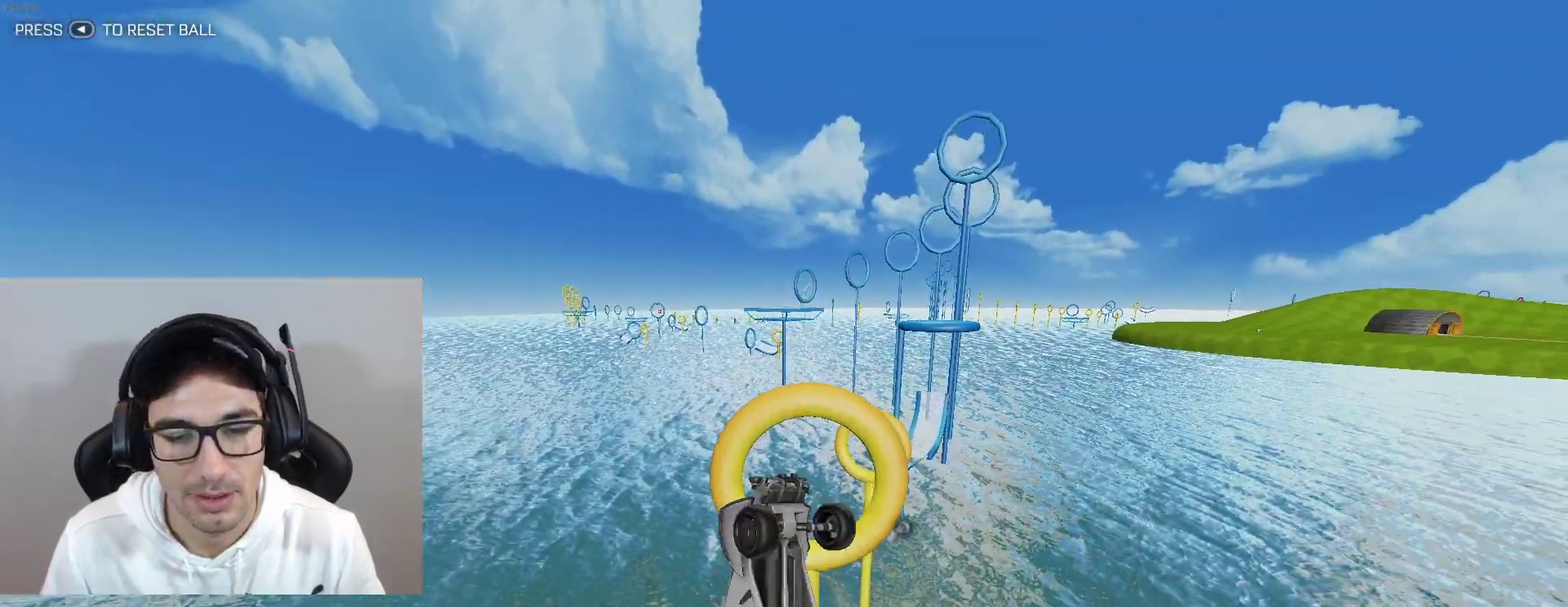
{"buttons": ["B", "L1"], "left_stick": "down", "events": [[167, "B", "down"], [300, "B", "up"], [300, "left_stick", "down"], [501, "B", "down"]]}
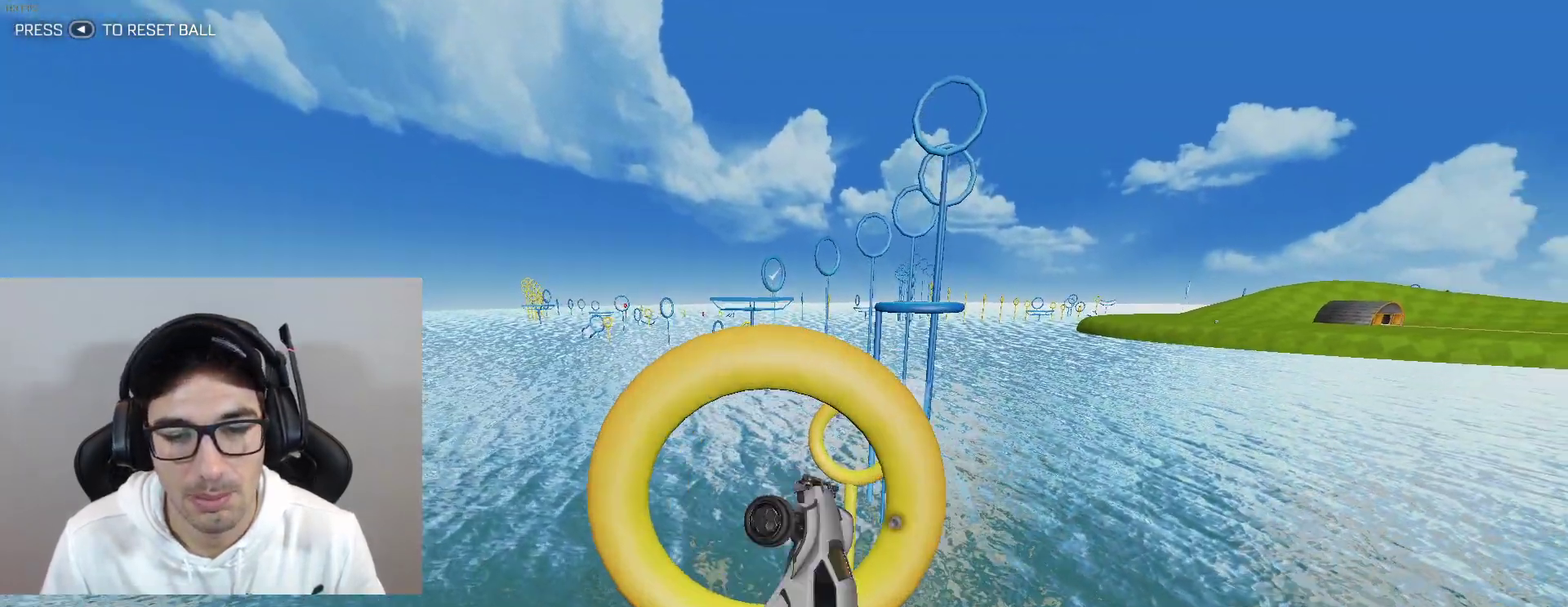
{"buttons": ["B", "L1"], "left_stick": "down-right", "events": [[33, "left_stick", "down-left"], [133, "left_stick", "right"], [200, "B", "up"], [267, "B", "down"], [300, "left_stick", "center"], [467, "left_stick", "down-right"]]}
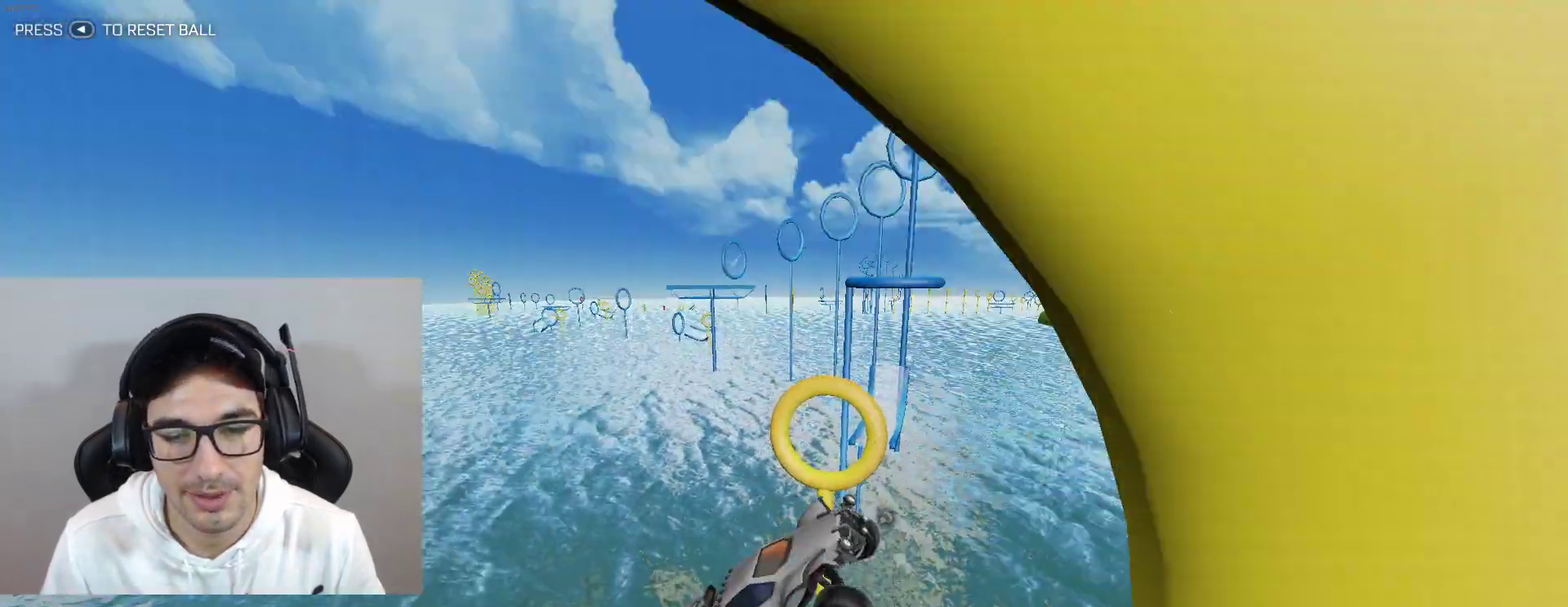
{"buttons": ["B", "L1"], "left_stick": "center", "events": [[234, "B", "up"], [367, "B", "down"], [401, "left_stick", "right"], [467, "left_stick", "center"]]}
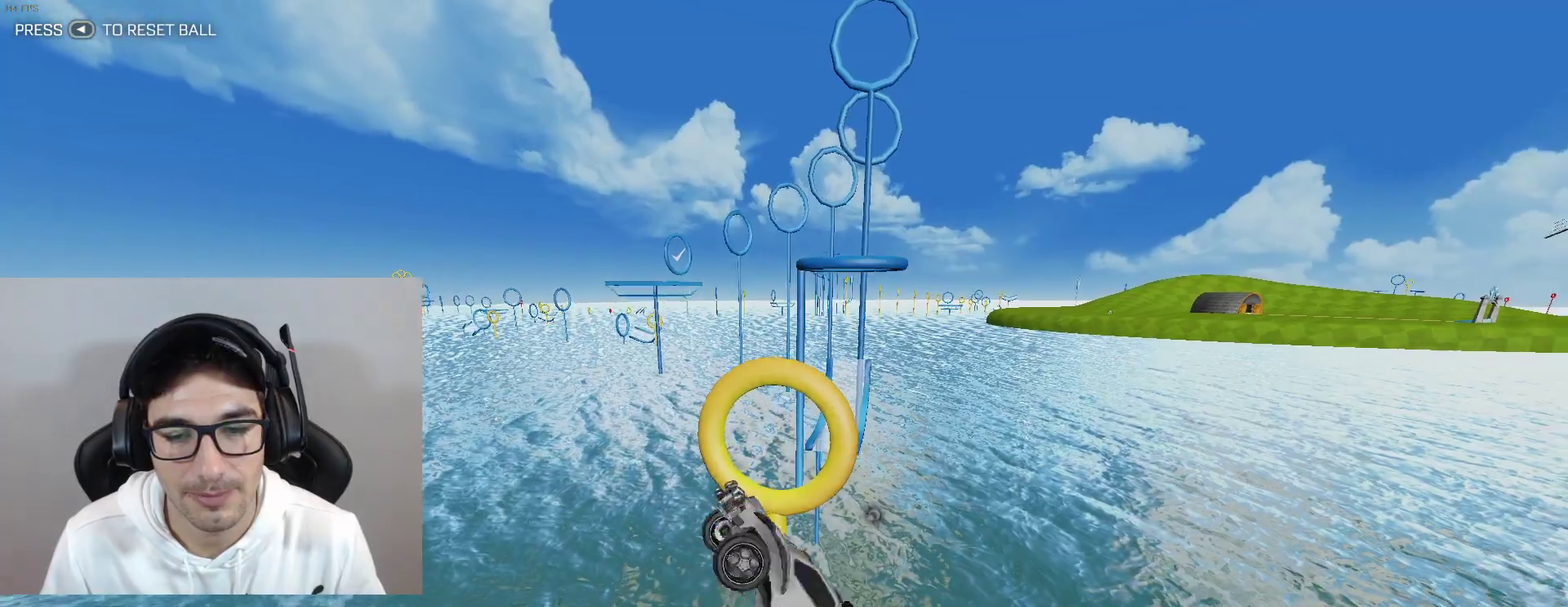
{"buttons": ["L1"], "left_stick": "center", "events": [[166, "left_stick", "right"], [333, "left_stick", "up"], [433, "B", "up"], [433, "left_stick", "up-left"], [500, "left_stick", "center"]]}
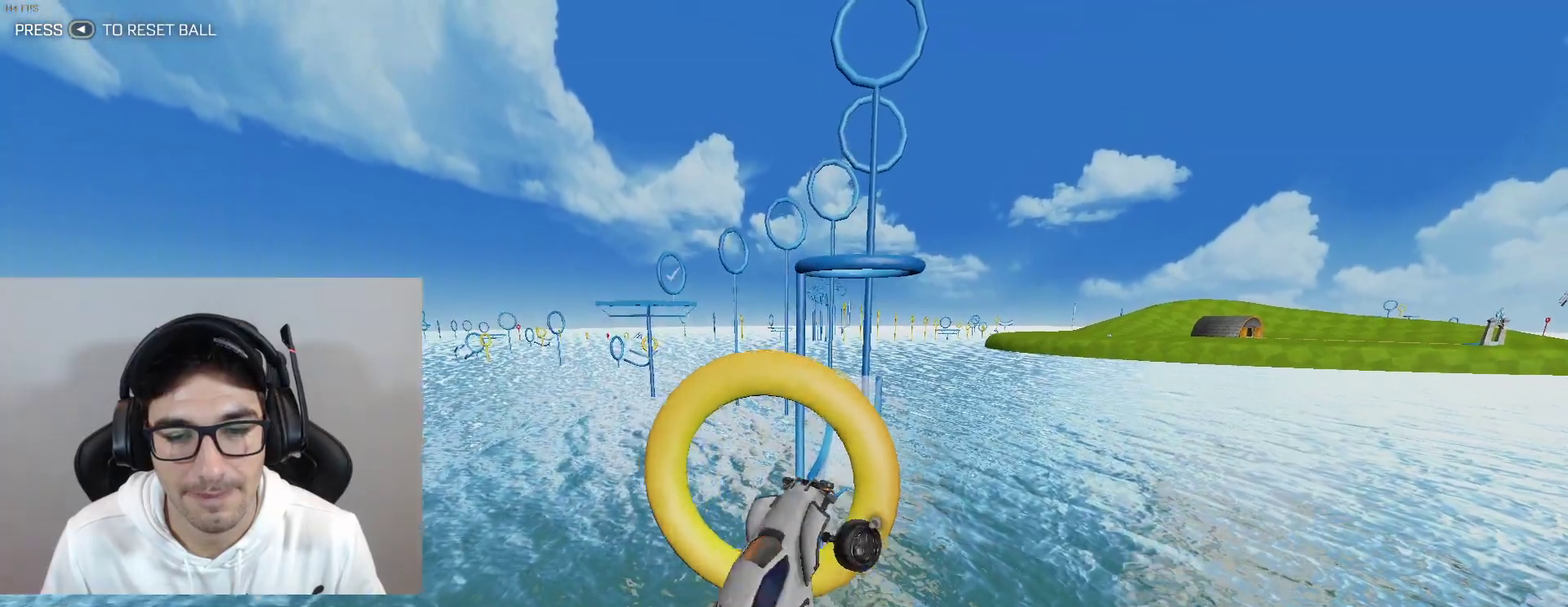
{"buttons": ["B", "L1"], "left_stick": "center", "events": [[34, "B", "down"], [200, "B", "up"], [334, "B", "down"]]}
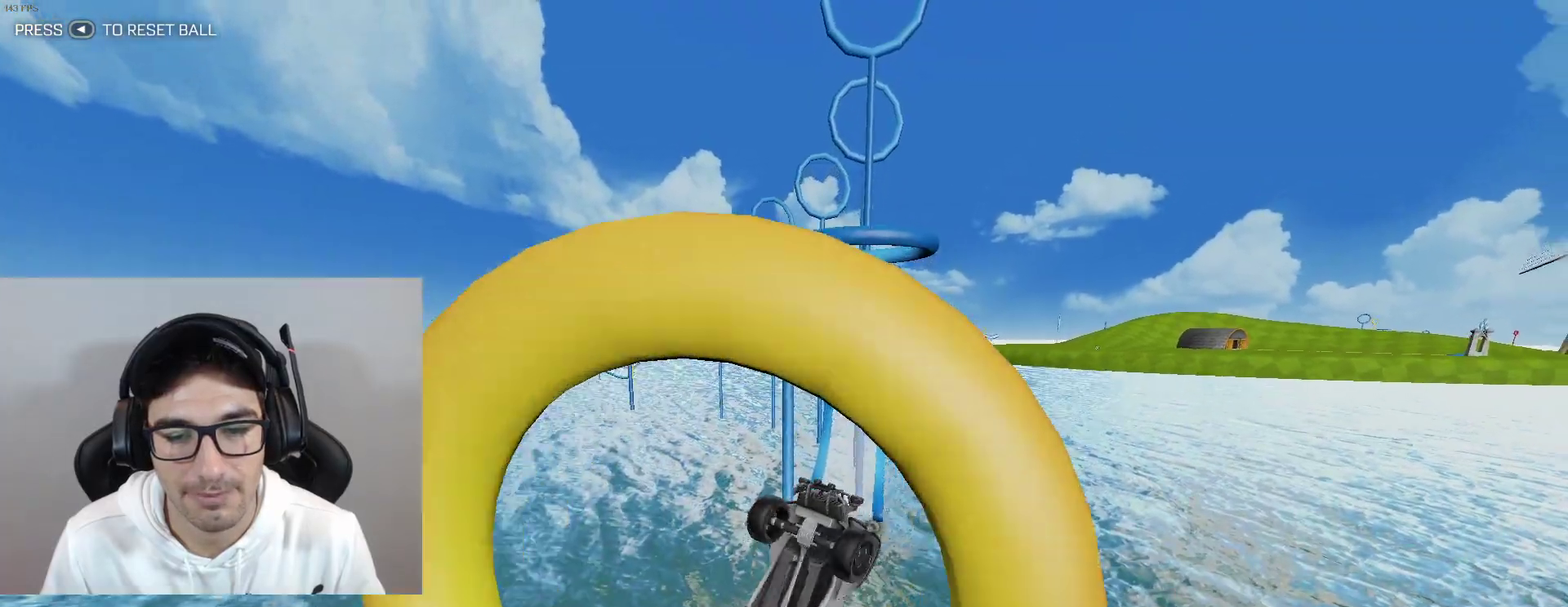
{"buttons": ["B"], "left_stick": "center", "events": [[33, "B", "up"], [166, "left_stick", "down-right"], [200, "B", "down"], [333, "left_stick", "up-left"], [400, "L1", "up"], [500, "left_stick", "center"]]}
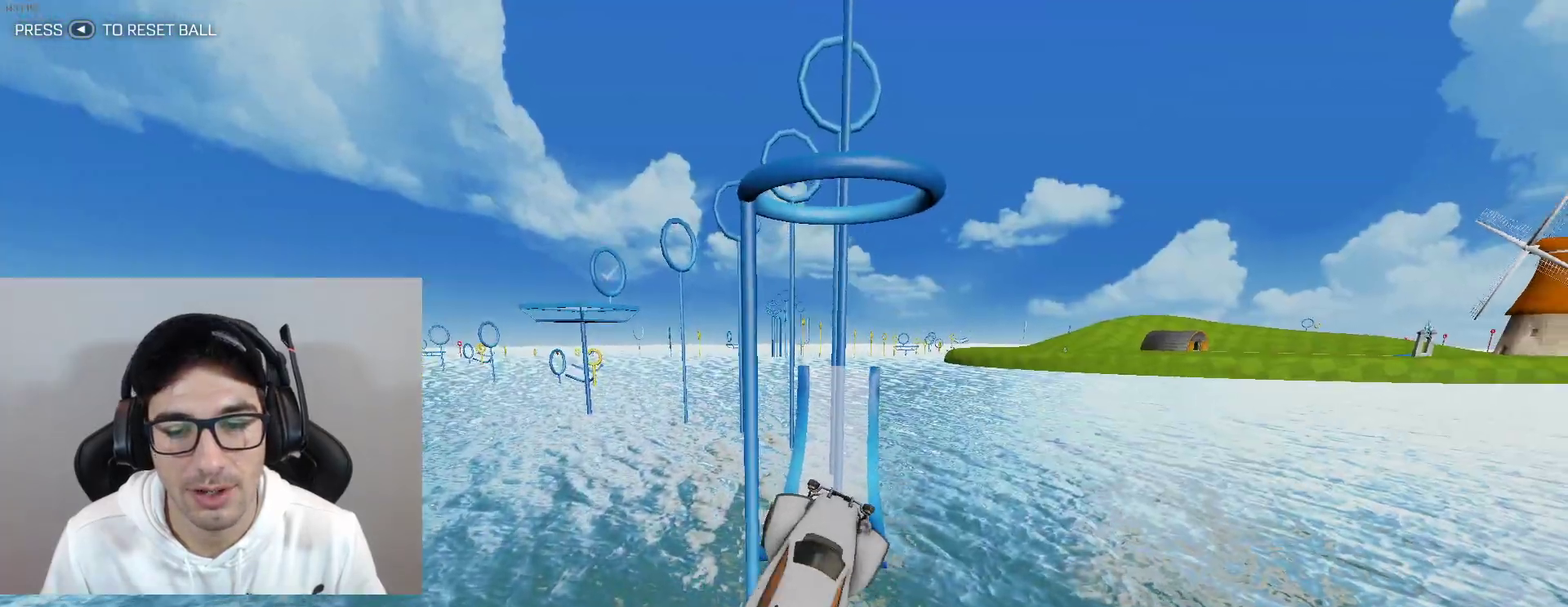
{"buttons": ["R2"], "left_stick": "center", "events": [[67, "B", "up"], [367, "R2", "down"]]}
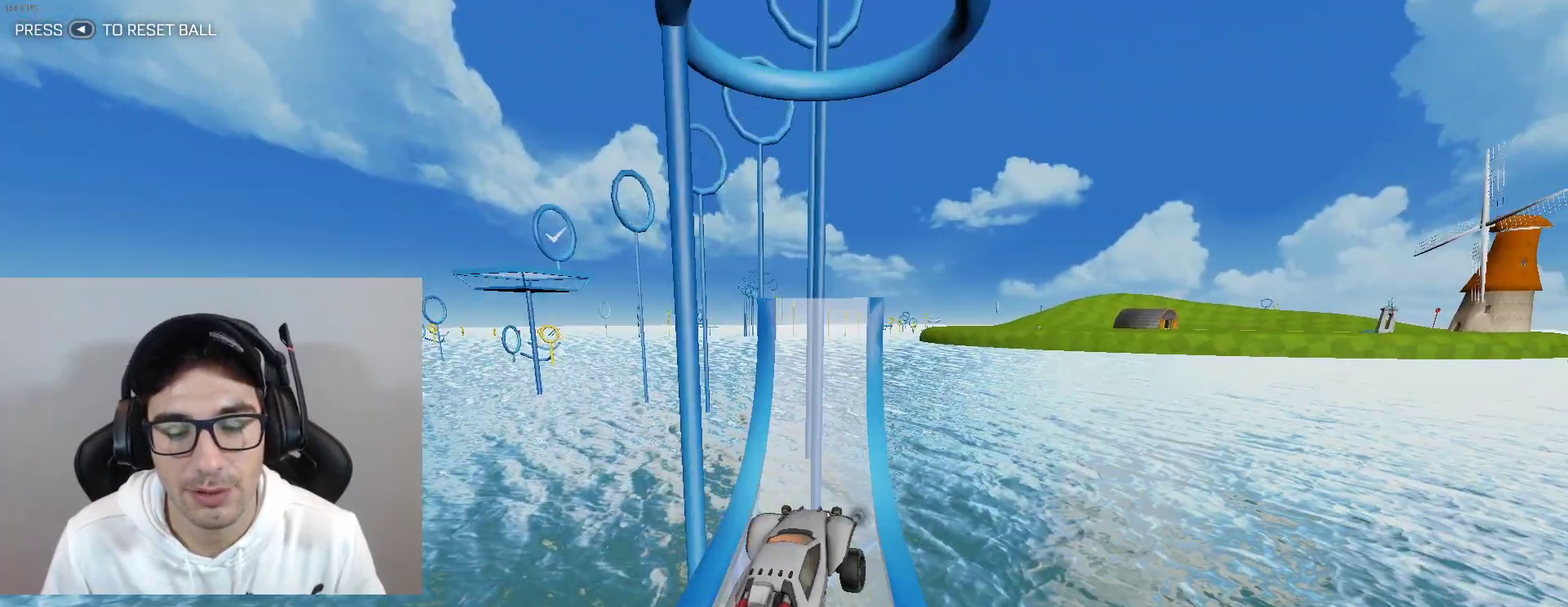
{"buttons": ["R2"], "left_stick": "center", "events": [[33, "R2", "up"], [367, "R2", "down"]]}
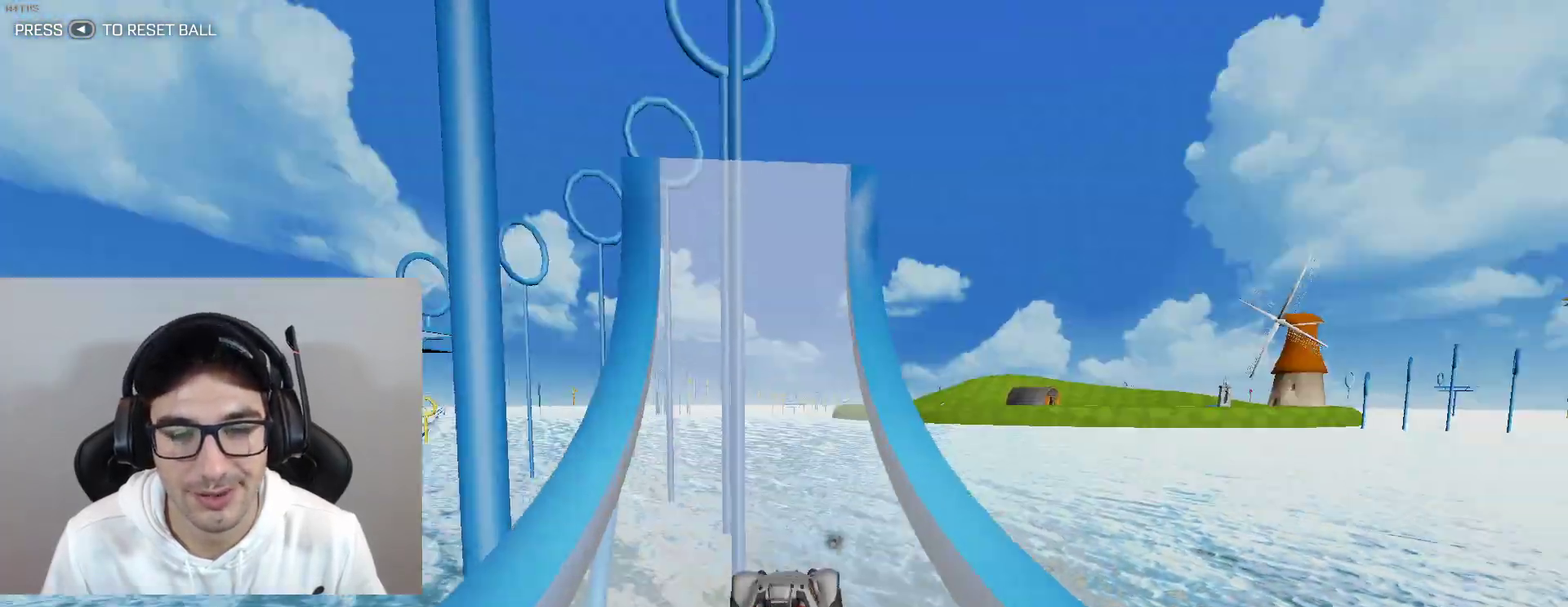
{"buttons": ["B", "R2"], "left_stick": "center", "events": [[134, "left_stick", "left"], [200, "left_stick", "center"], [300, "B", "down"]]}
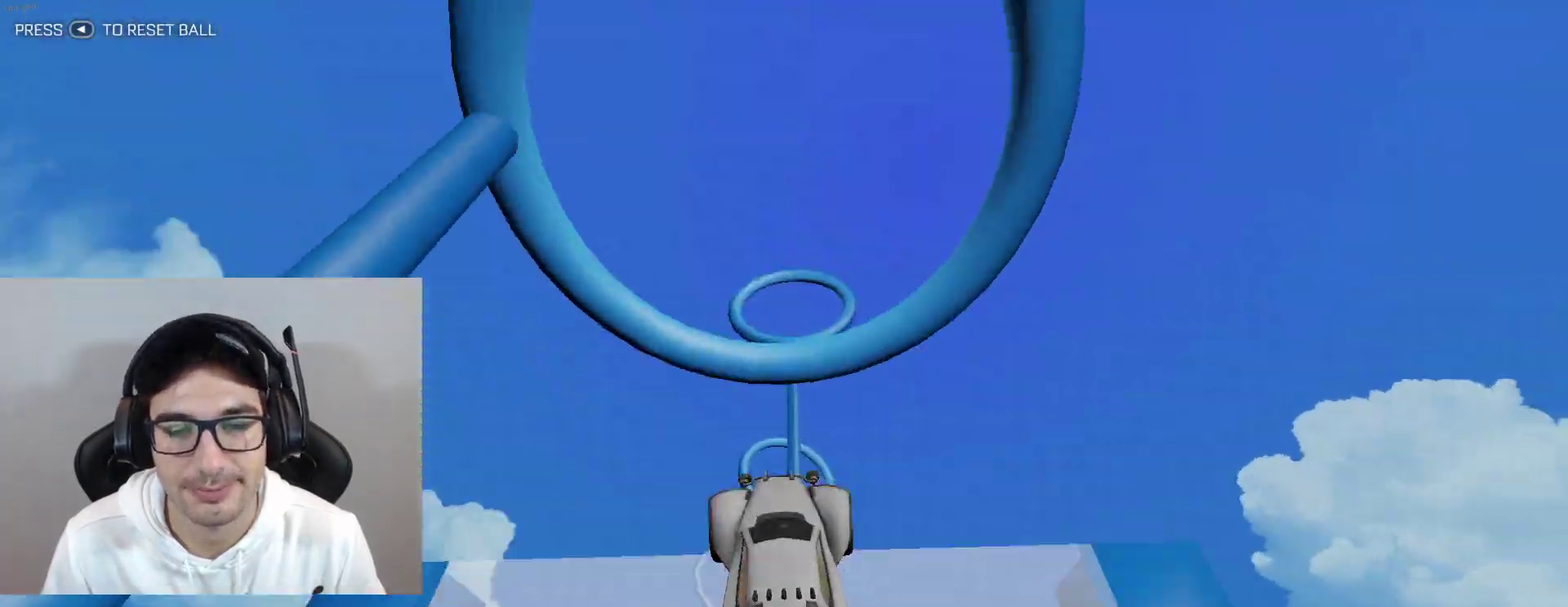
{"buttons": [], "left_stick": "center", "events": [[133, "R2", "up"], [133, "left_stick", "up"], [166, "B", "up"], [433, "left_stick", "center"]]}
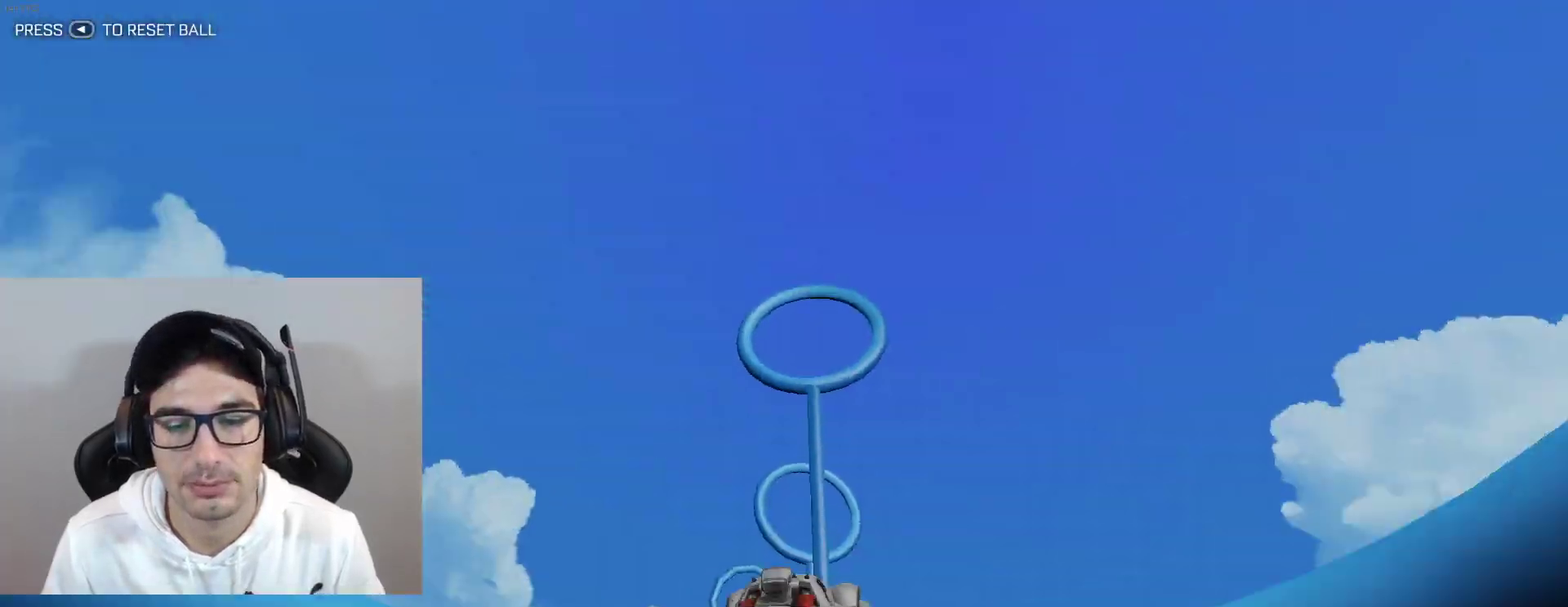
{"buttons": ["B"], "left_stick": "up", "events": [[134, "B", "down"], [401, "left_stick", "up"]]}
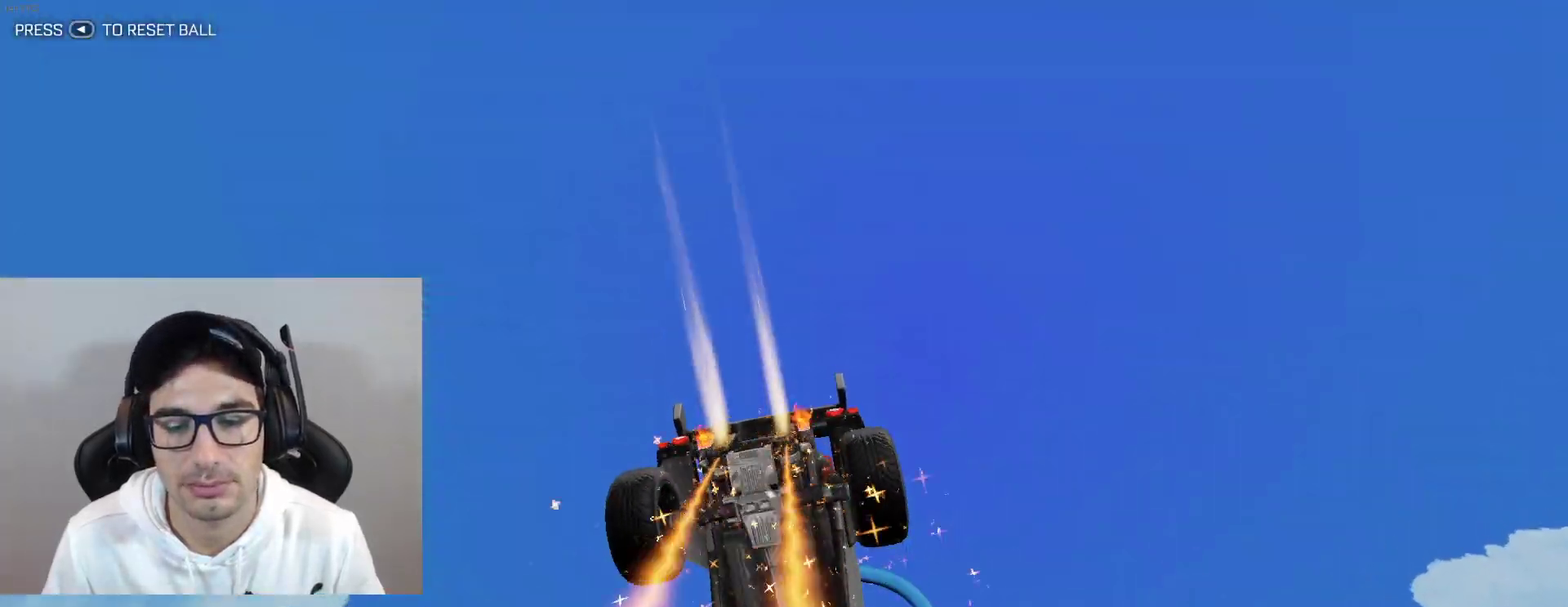
{"buttons": [], "left_stick": "up", "events": [[233, "B", "up"]]}